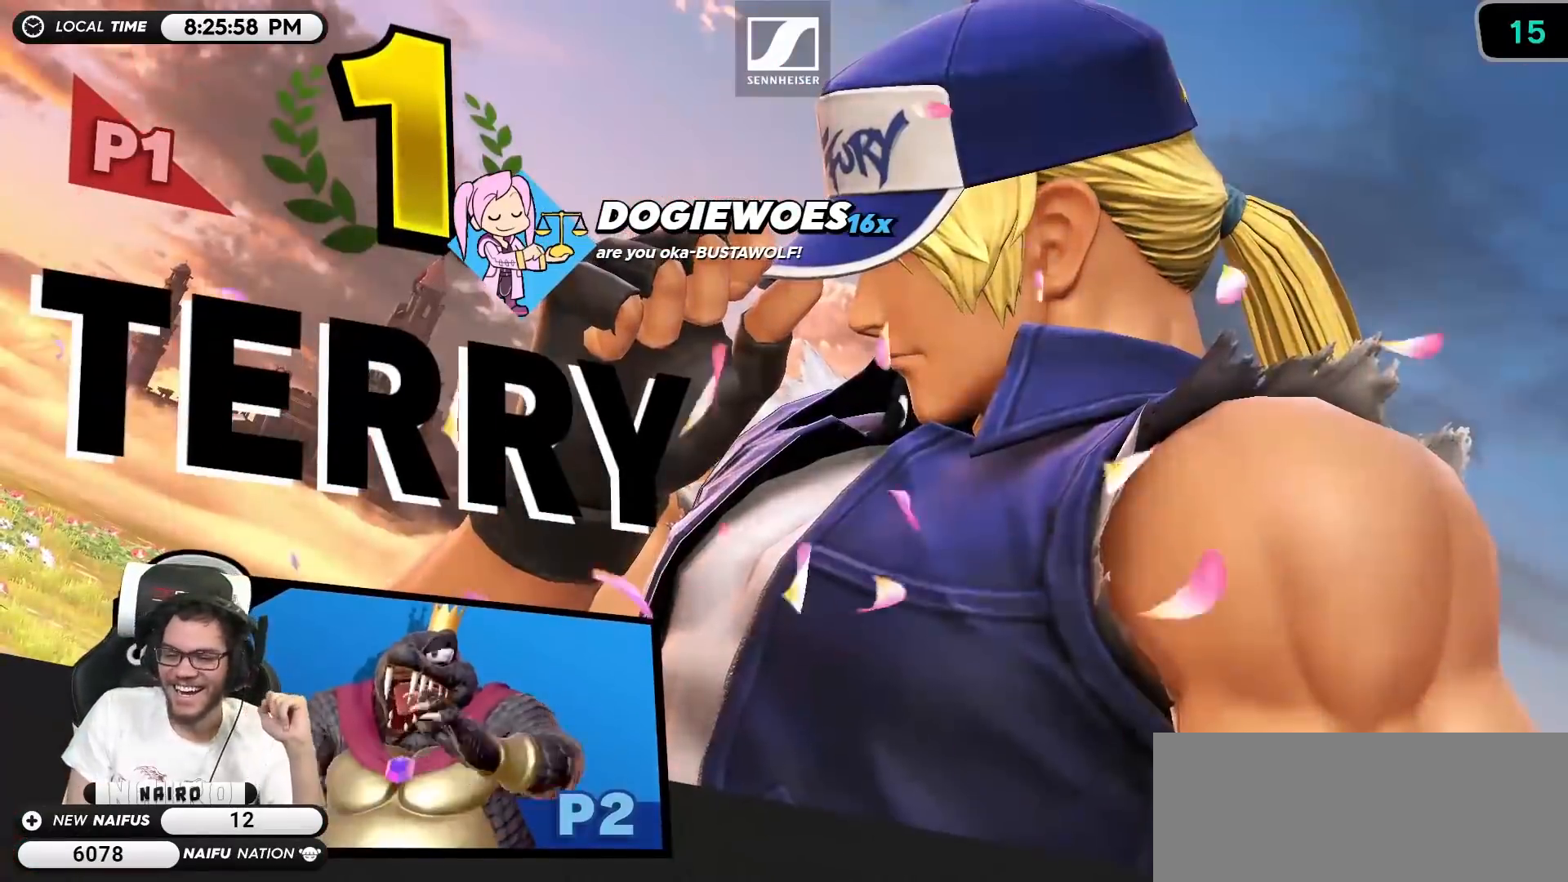
Gameplay with a controller (Nintendo layout); each line is a JSON object with the inputs held at the frame after it. "events" lists button and stick changes between this image and that frame as [ms after this image, input, new state], when the widget could be followed in between. Not read: L3 R3.
{"buttons": [], "left_stick": "center", "right_stick": "center", "events": [[233, "A", "down"], [250, "A", "up"]]}
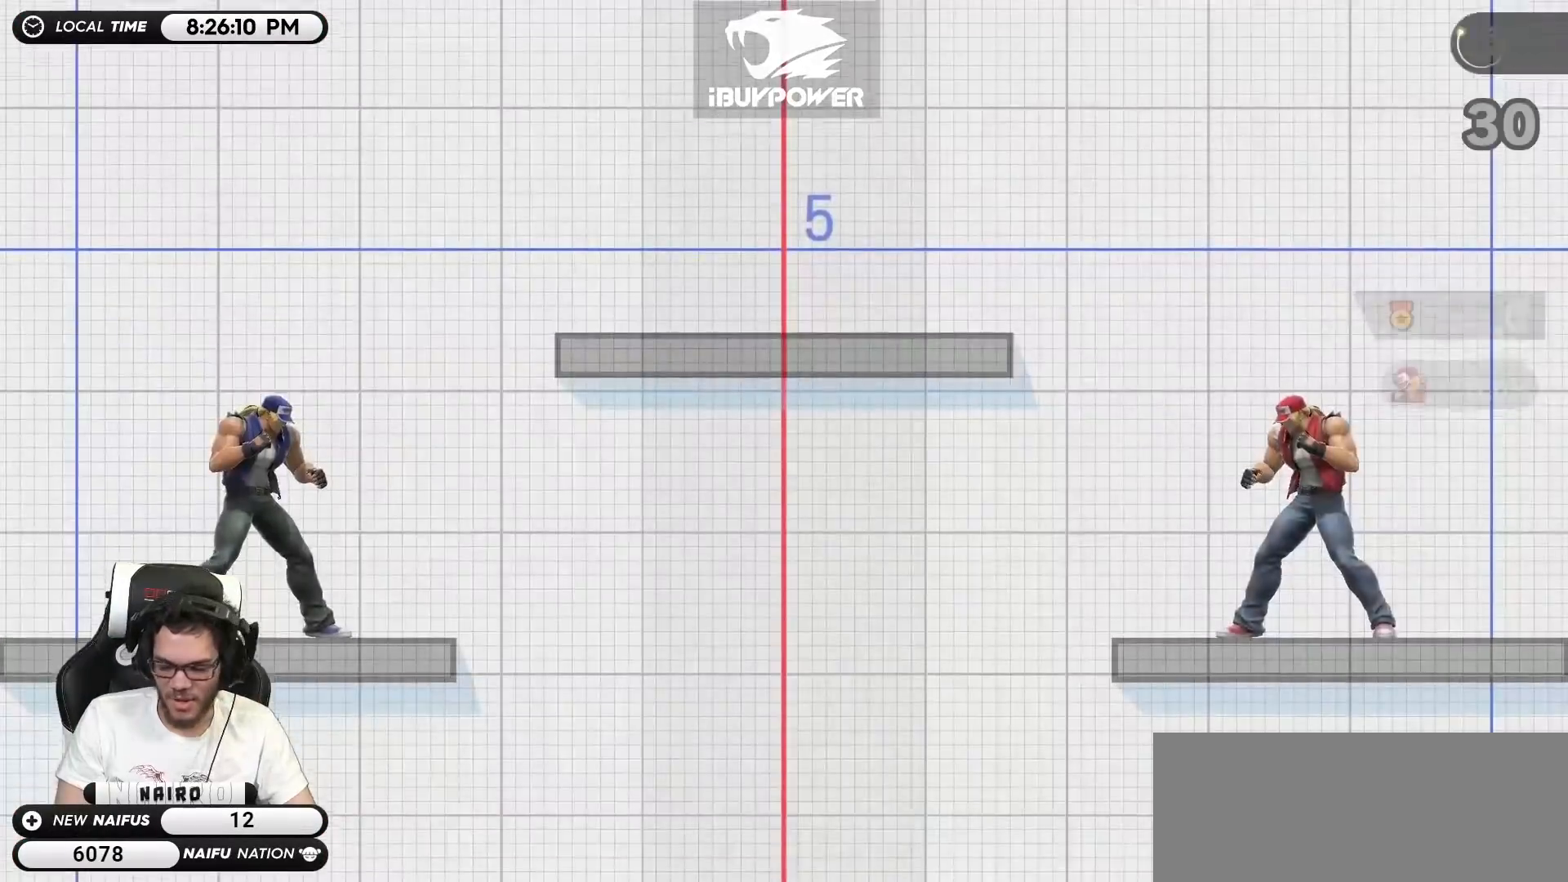
{"buttons": [], "left_stick": "center", "right_stick": "center", "events": []}
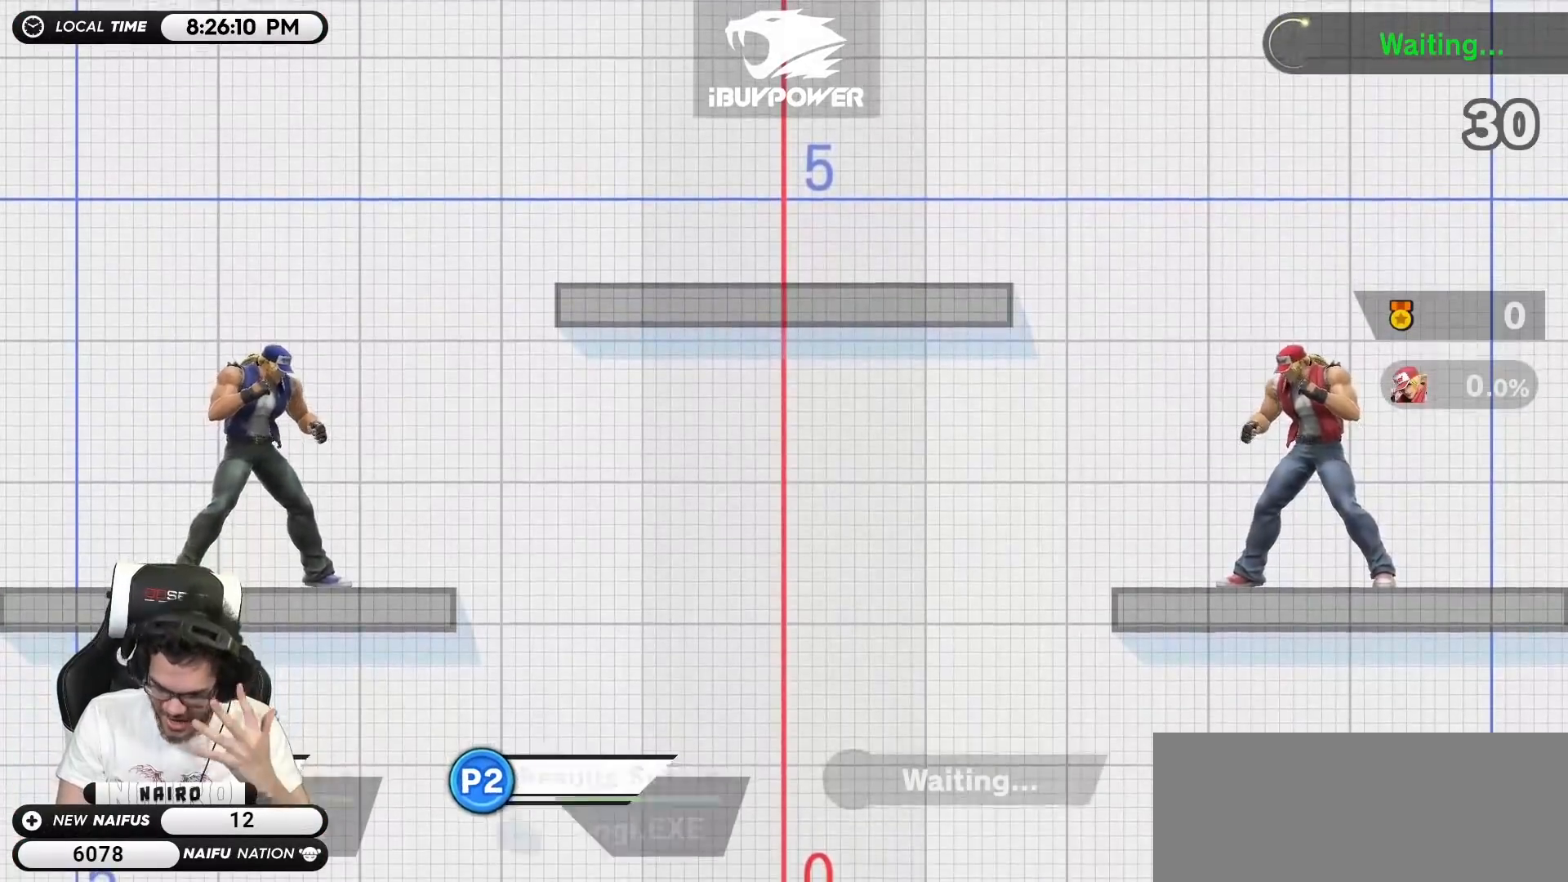
{"buttons": [], "left_stick": "center", "right_stick": "center", "events": []}
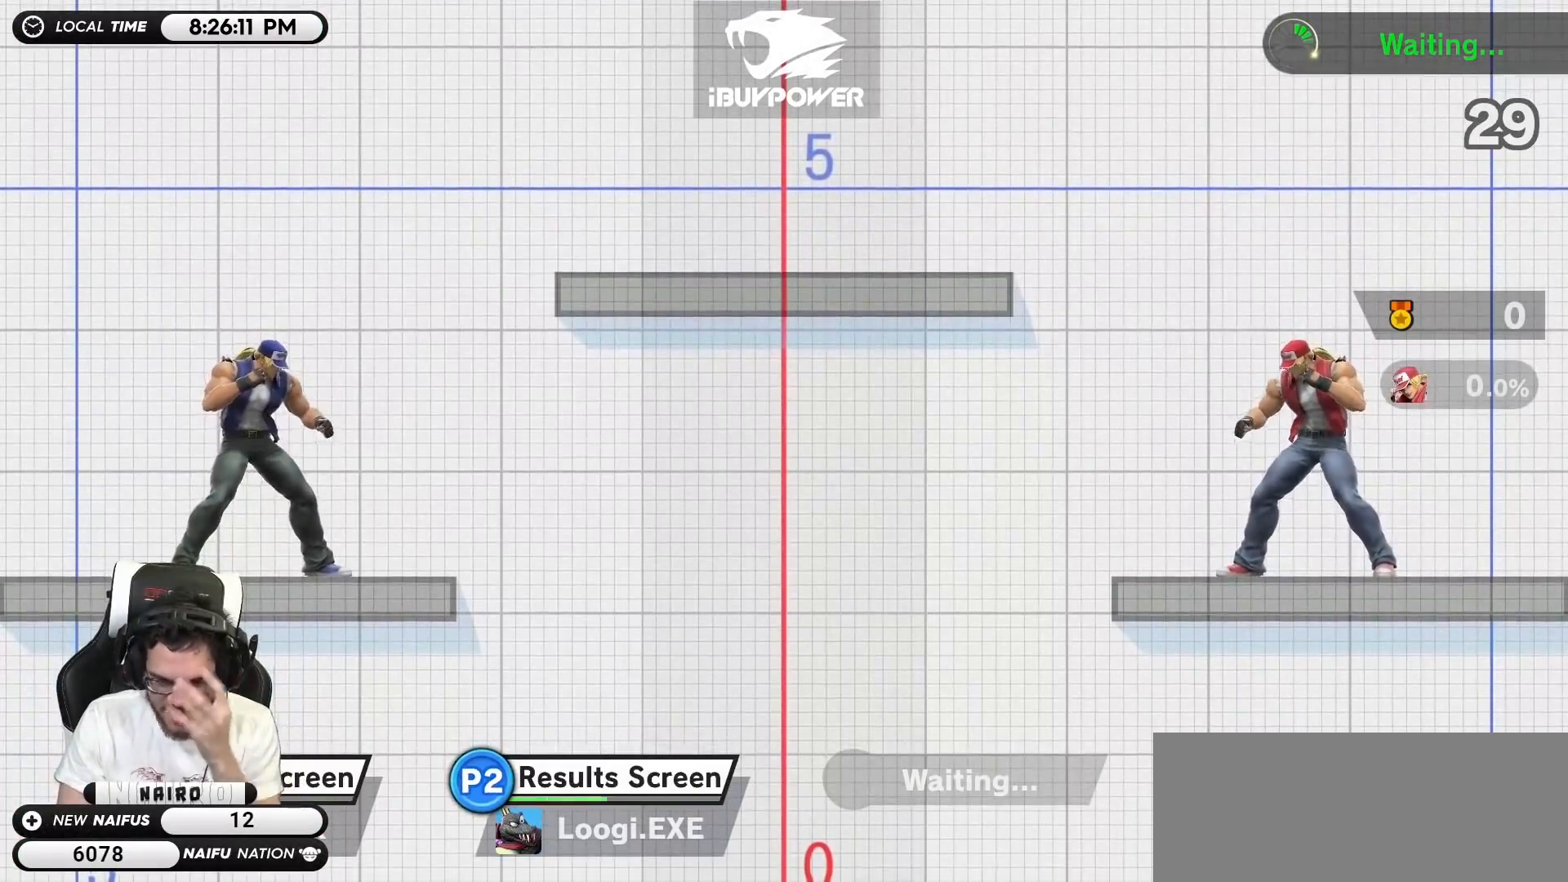
{"buttons": [], "left_stick": "center", "right_stick": "center", "events": []}
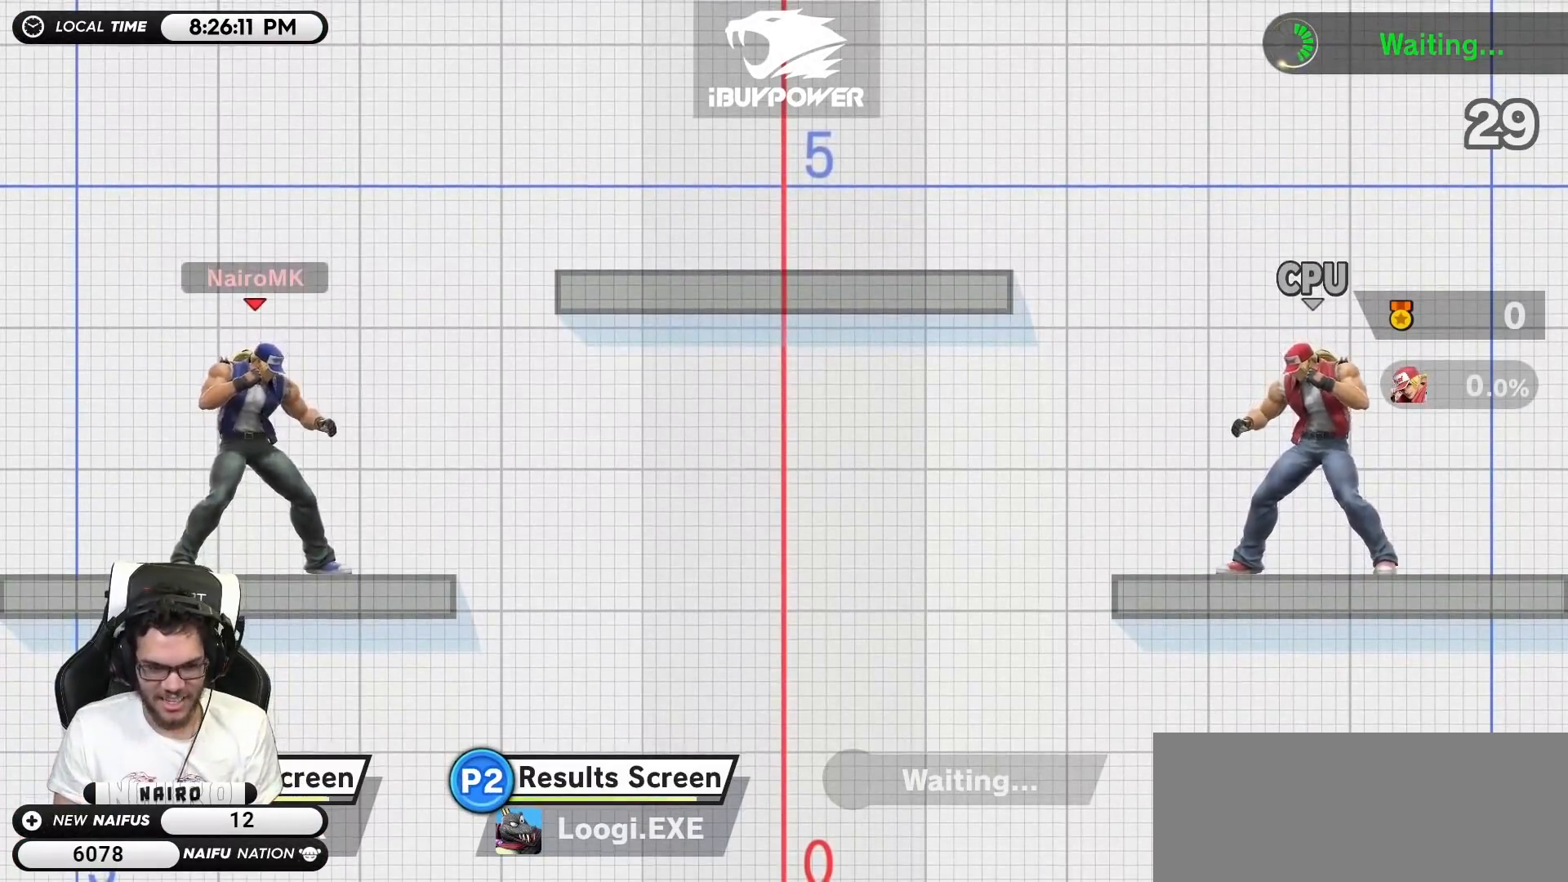
{"buttons": [], "left_stick": "down-right", "right_stick": "center", "events": [[167, "left_stick", "right"], [383, "left_stick", "down-right"]]}
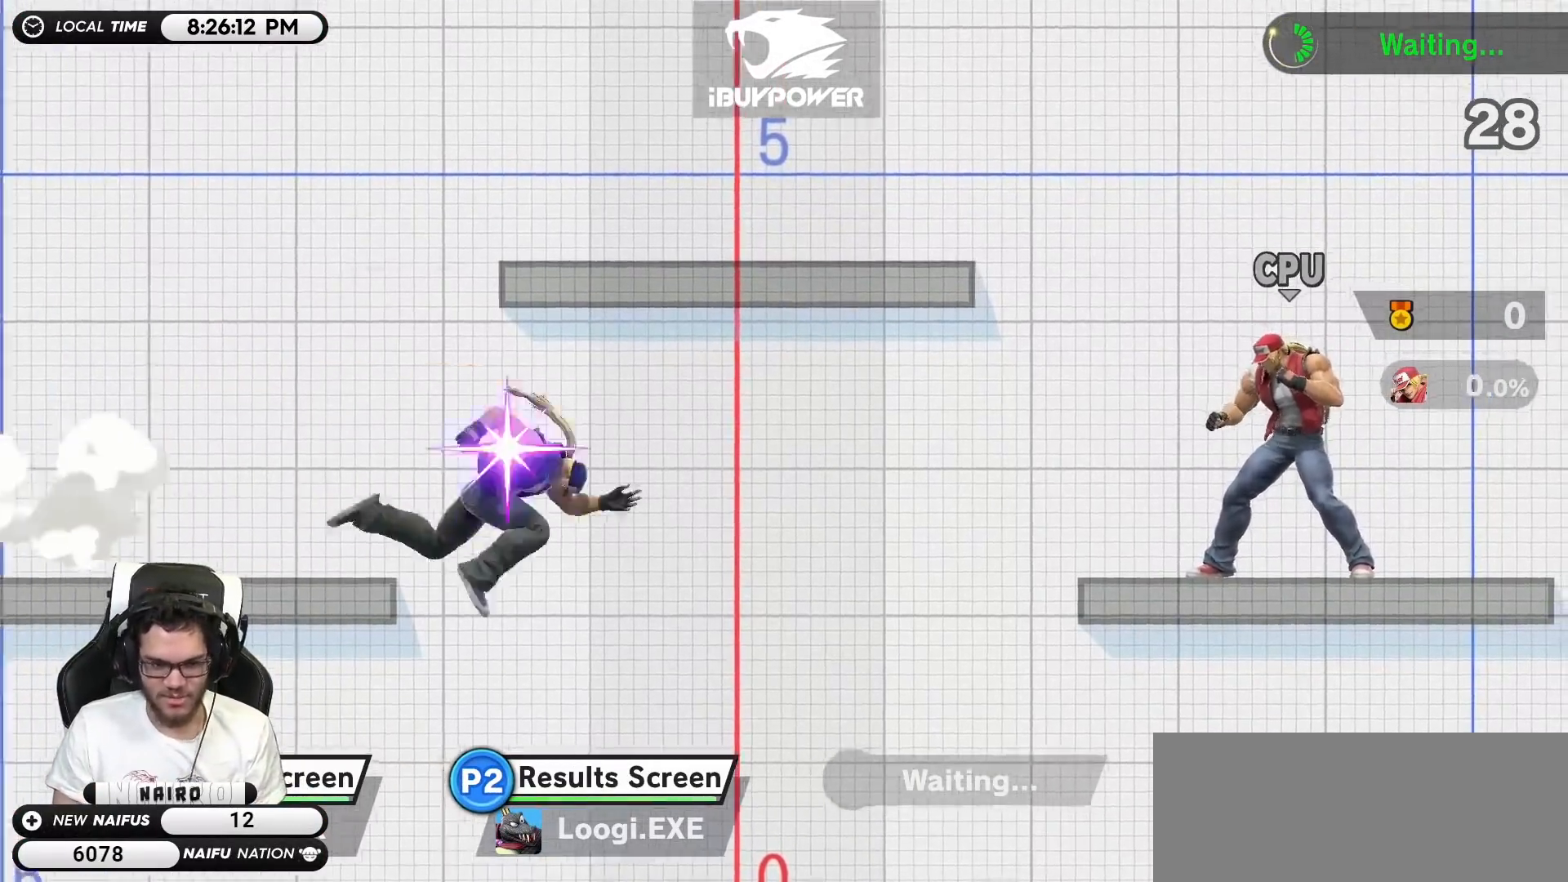
{"buttons": [], "left_stick": "right", "right_stick": "center", "events": [[67, "left_stick", "center"], [133, "left_stick", "right"]]}
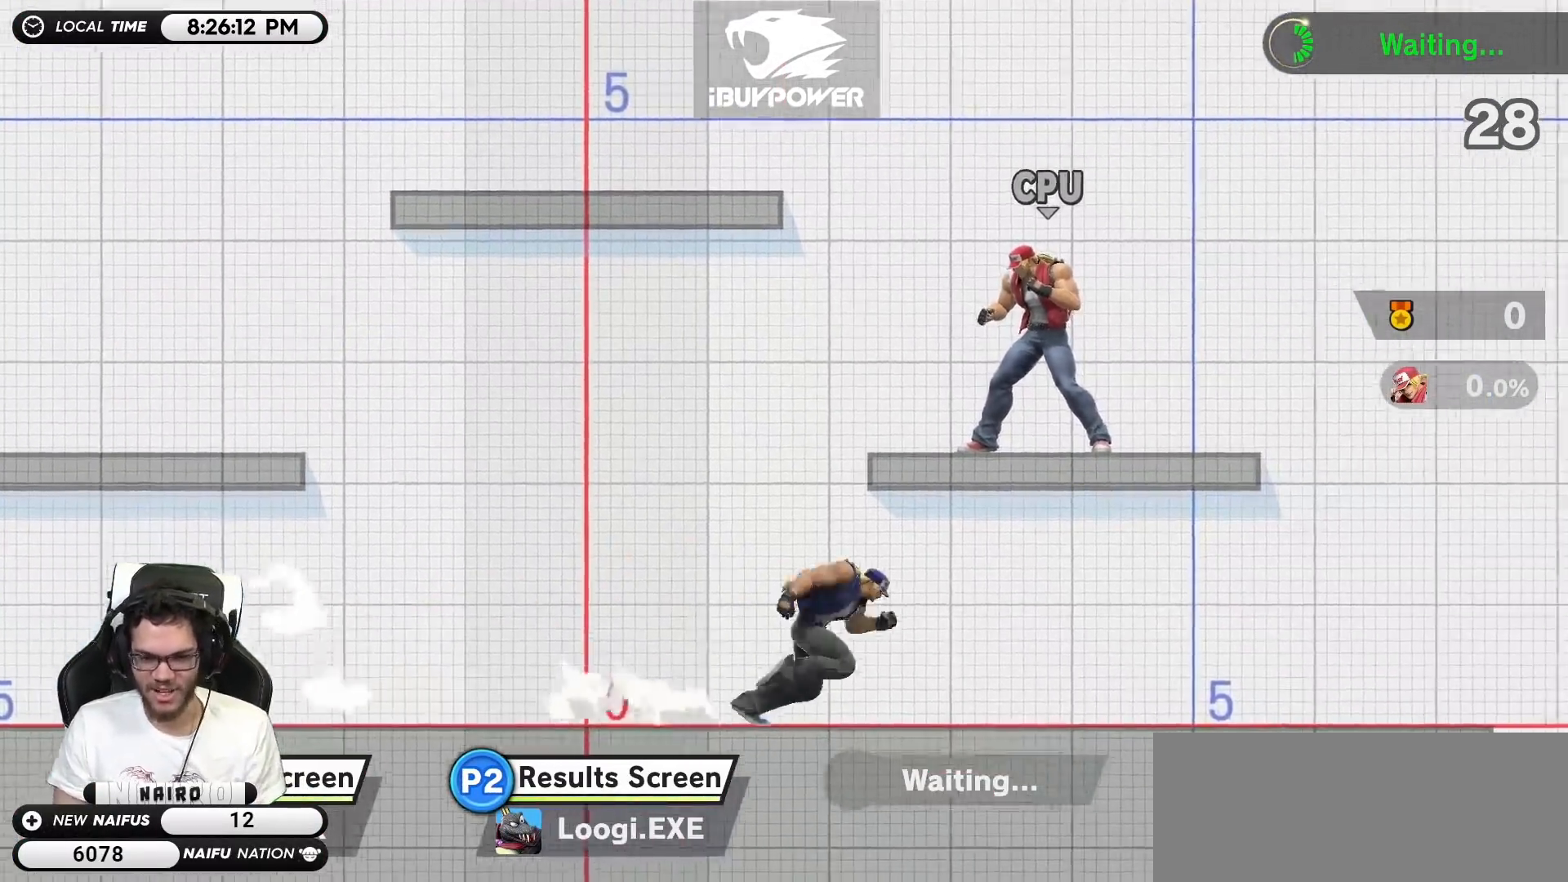
{"buttons": [], "left_stick": "right", "right_stick": "center", "events": [[67, "left_stick", "center"], [450, "left_stick", "right"]]}
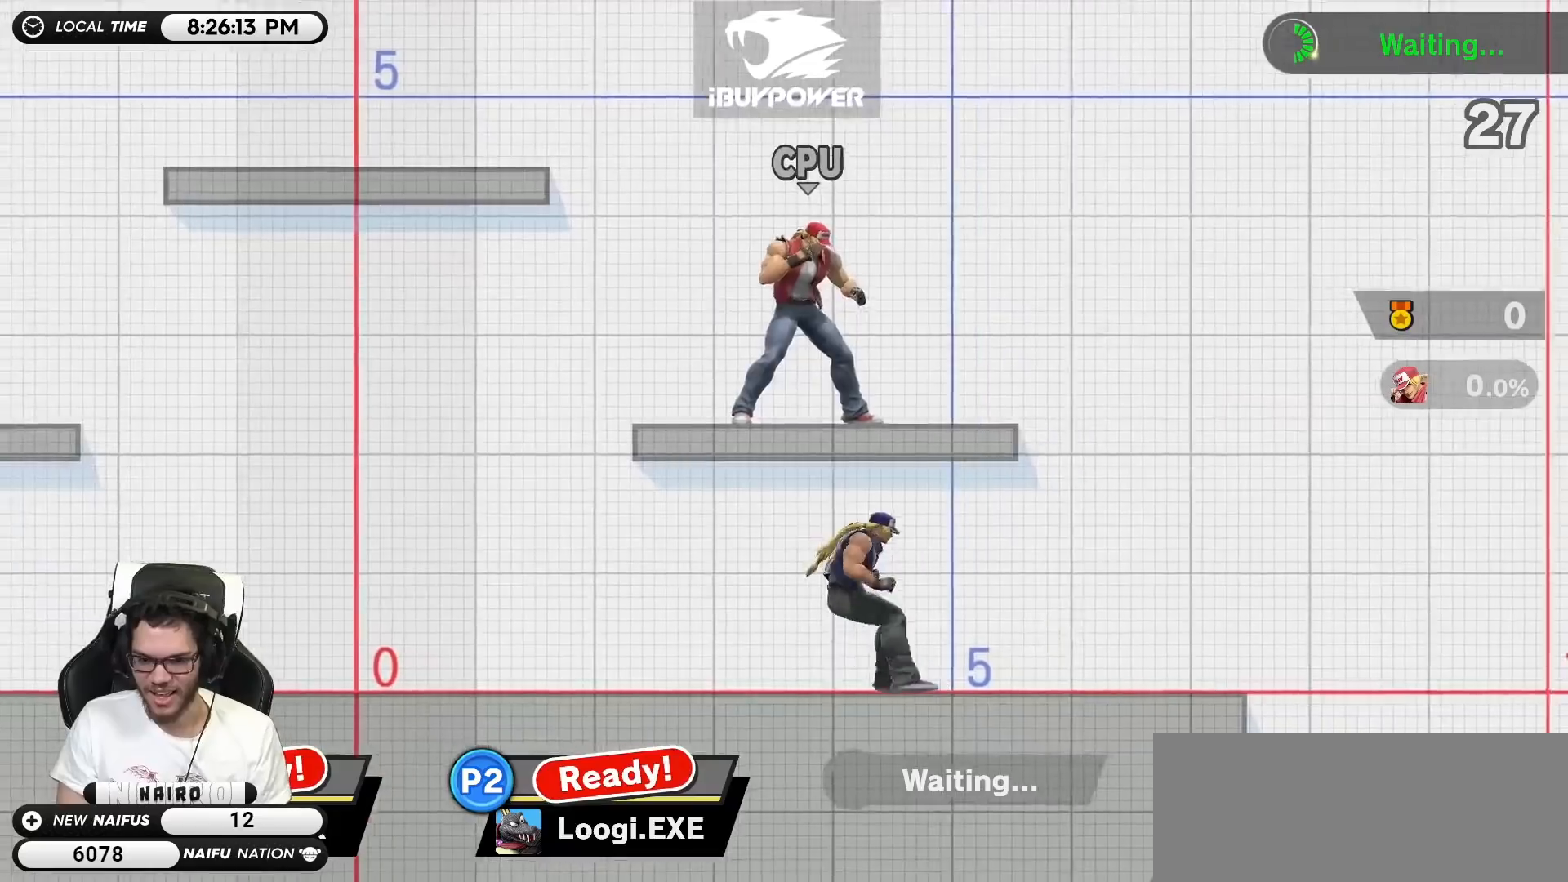
{"buttons": [], "left_stick": "center", "right_stick": "center", "events": [[450, "left_stick", "center"]]}
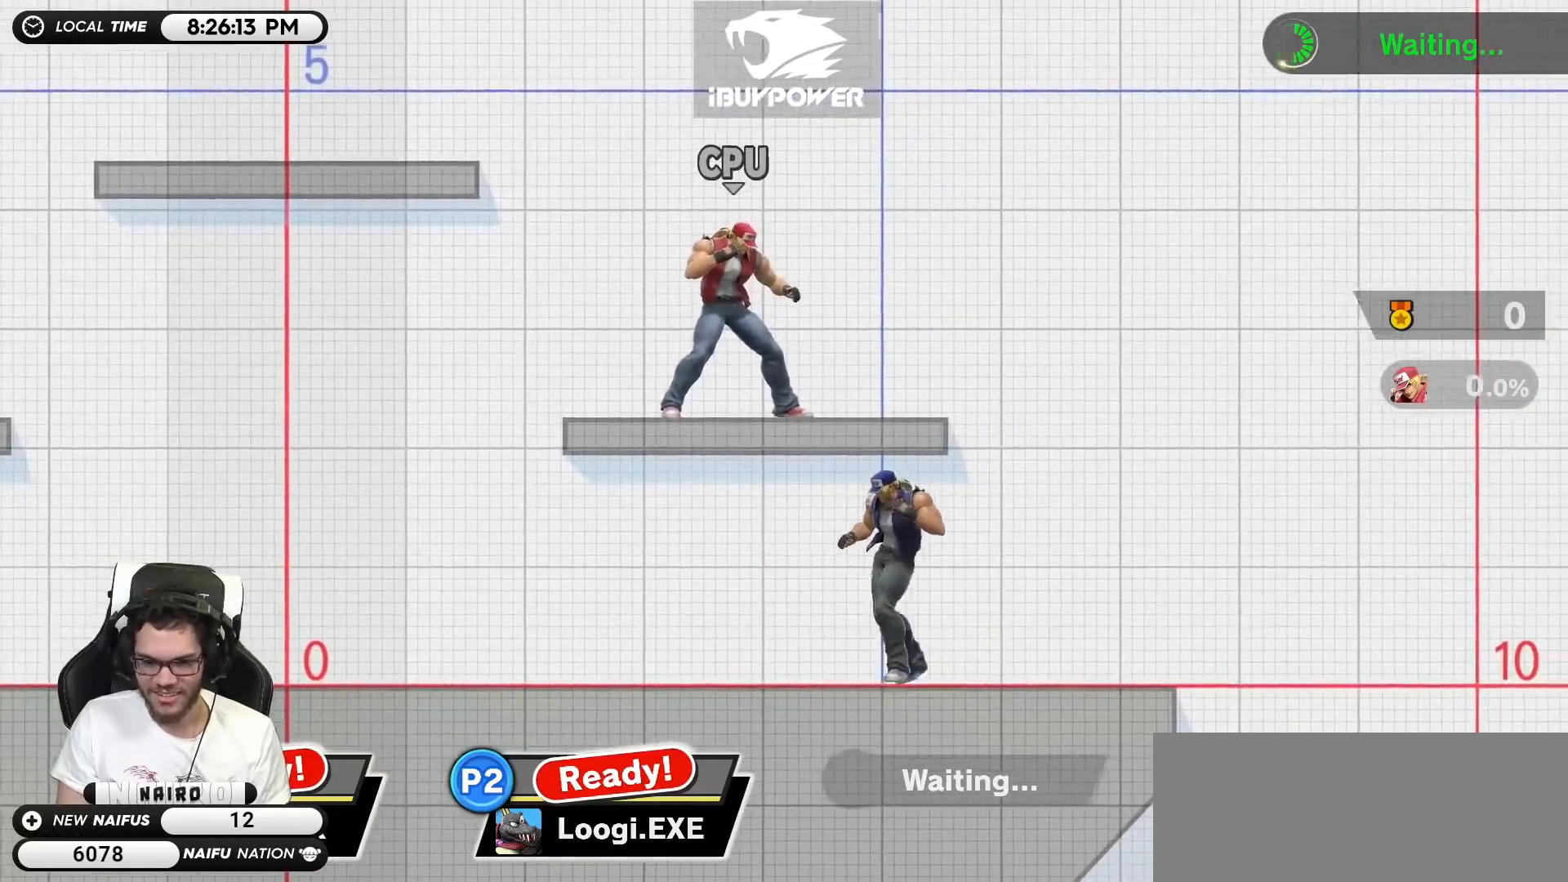
{"buttons": [], "left_stick": "center", "right_stick": "center", "events": []}
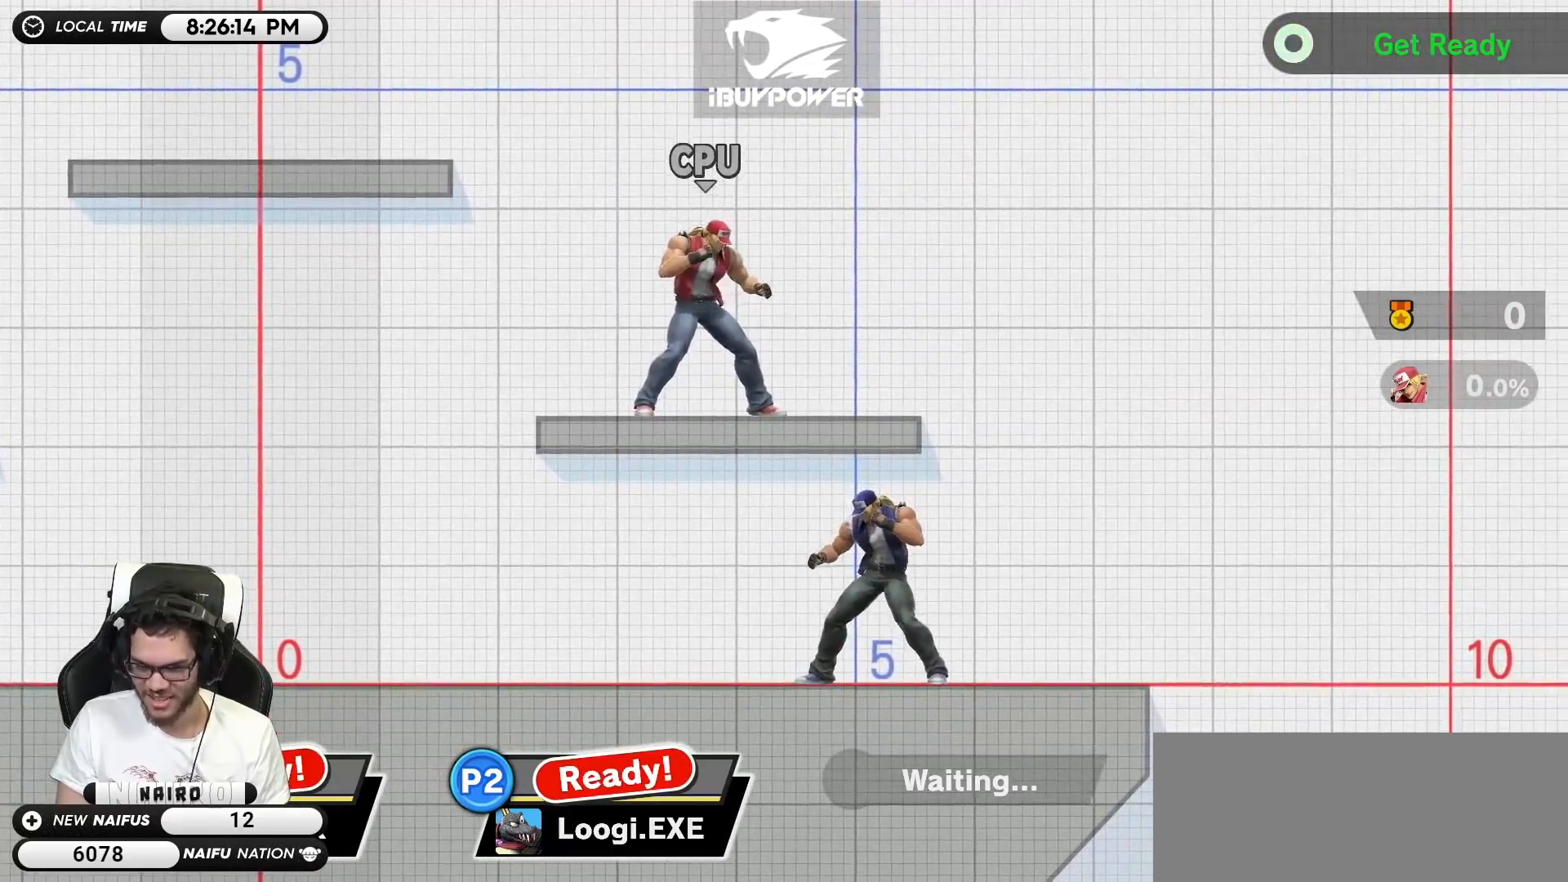
{"buttons": [], "left_stick": "down", "right_stick": "center", "events": [[450, "left_stick", "down"]]}
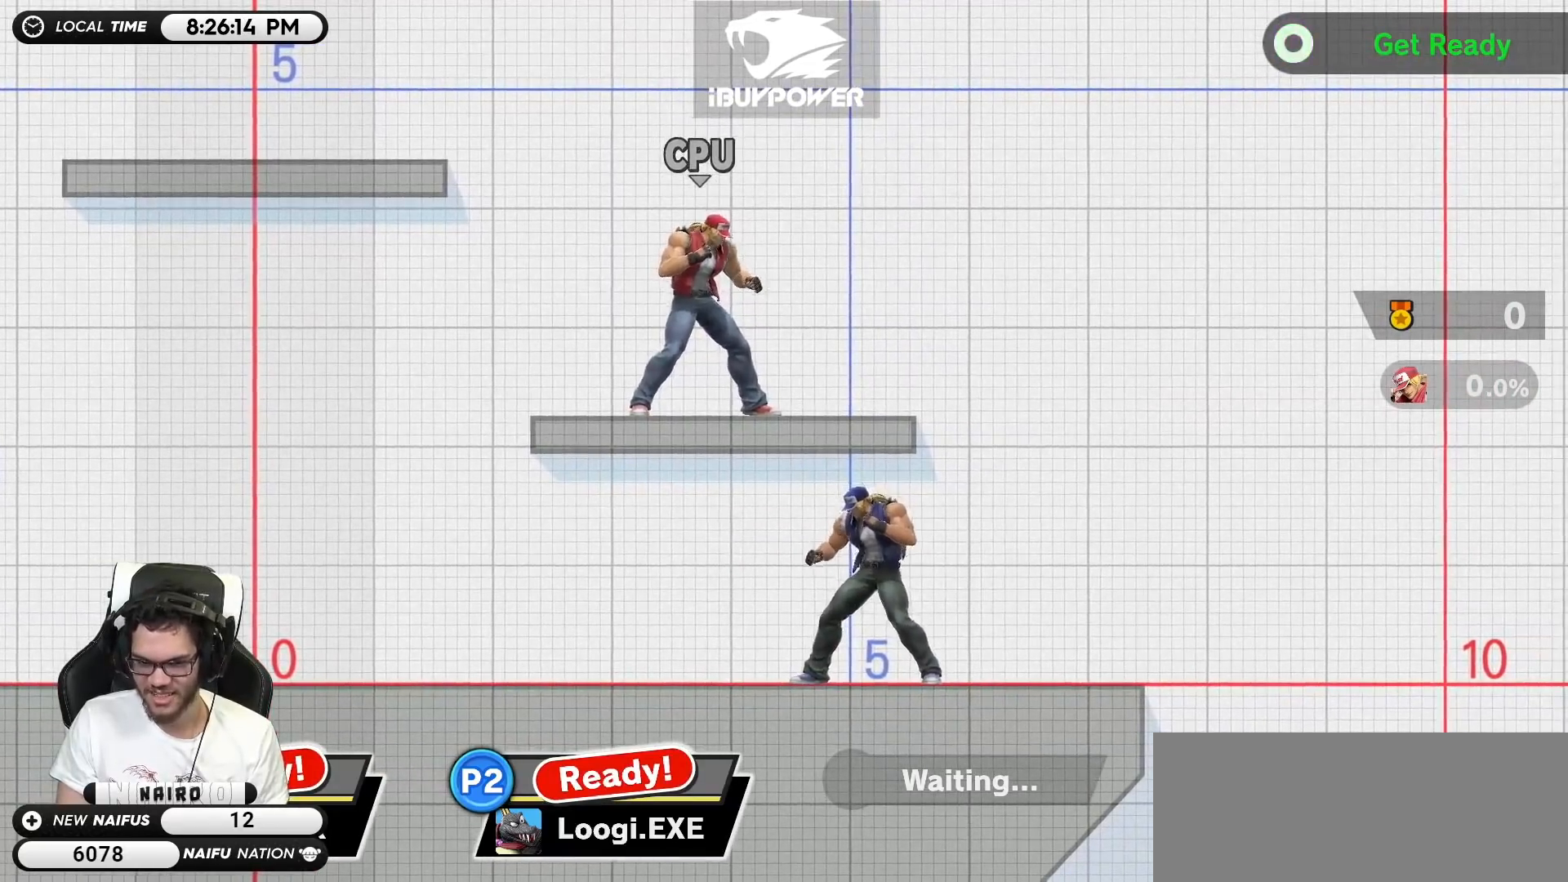
{"buttons": [], "left_stick": "center", "right_stick": "center", "events": [[33, "left_stick", "center"]]}